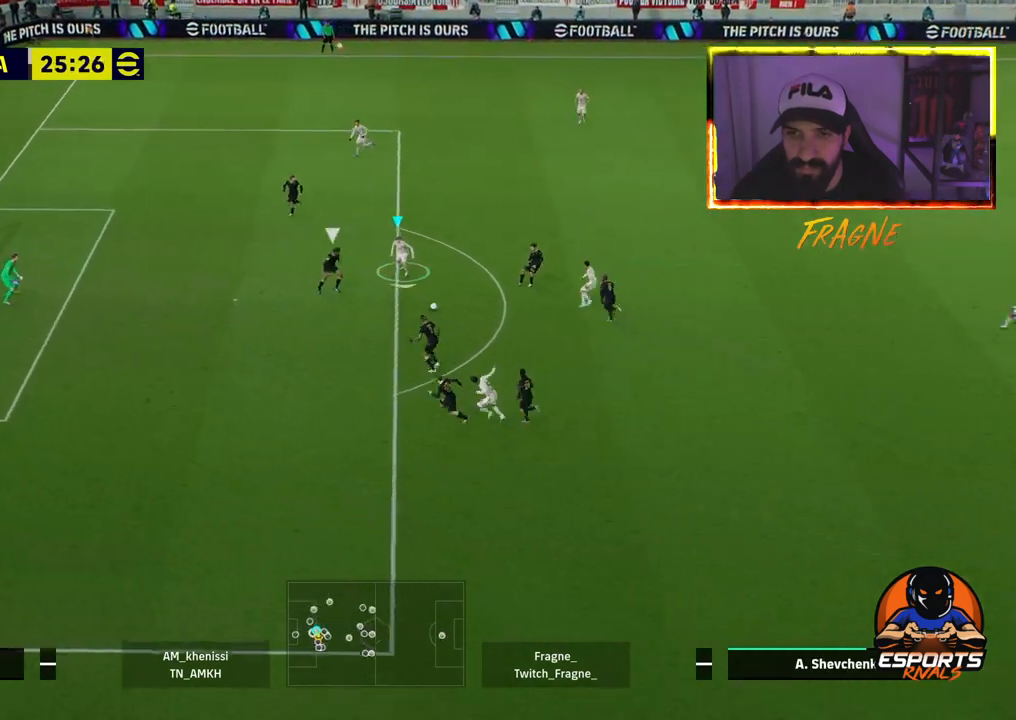
Gameplay with a controller (PlayStation layout); each line is a JSON object with the inputs held at the frame after it. "events" lists button and stick changes between this image and that frame as [ms after this image, input, new state], when the widget could be followed in between.
{"buttons": ["R2"], "left_stick": "left", "right_stick": "down", "events": [[117, "SQUARE", "down"], [167, "left_stick", "left"], [300, "SQUARE", "up"], [500, "R2", "down"]]}
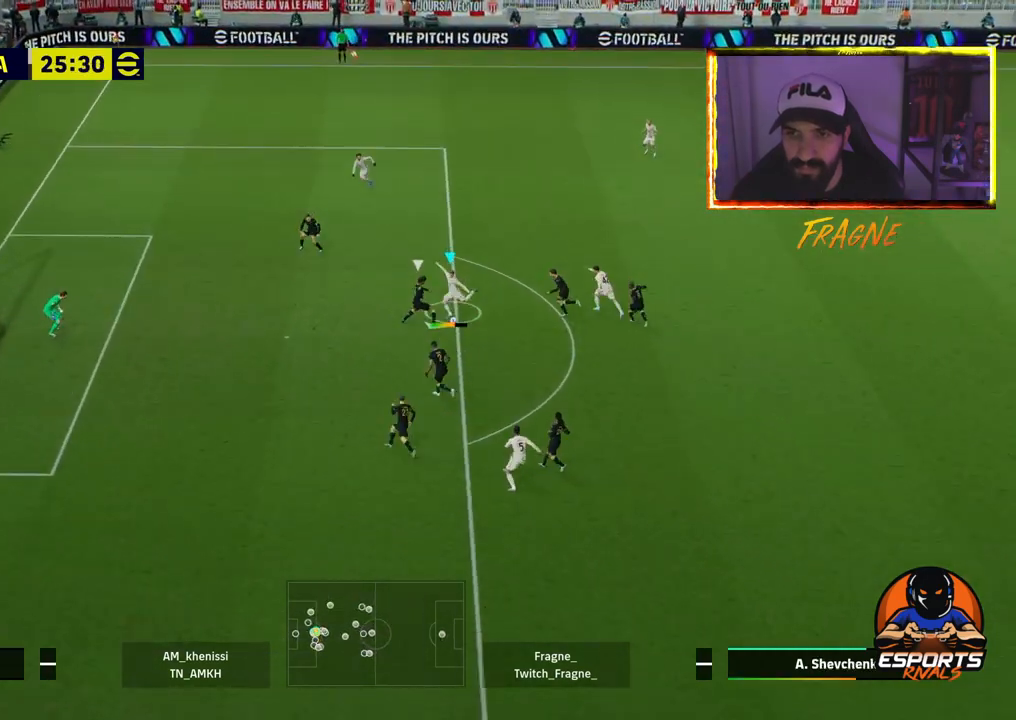
{"buttons": ["R2"], "left_stick": "left", "right_stick": "down", "events": []}
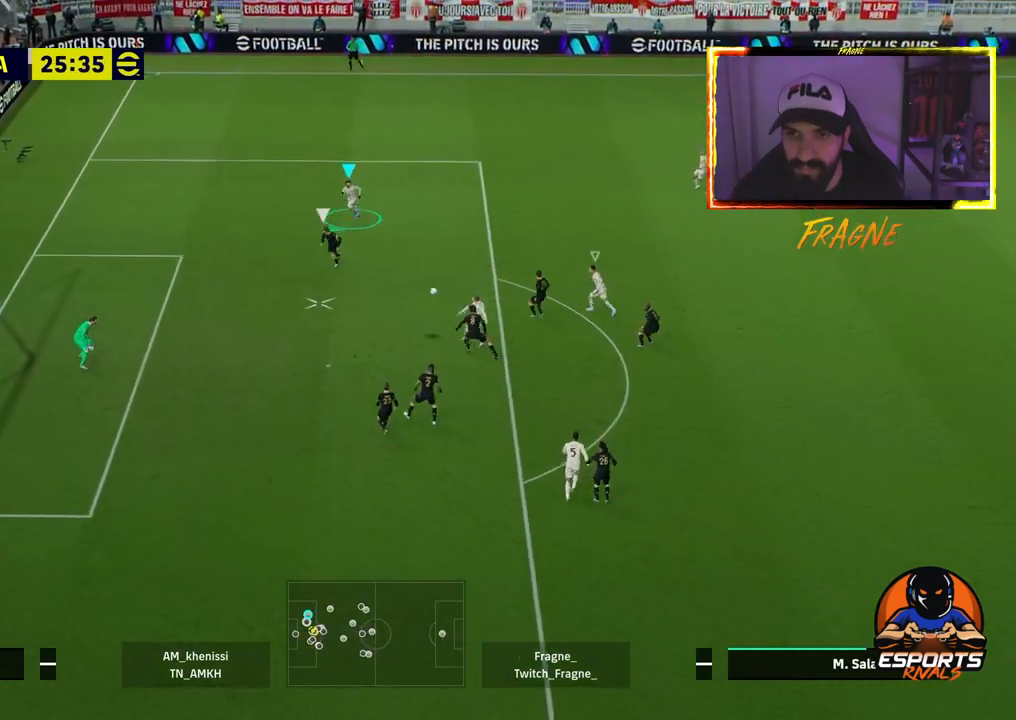
{"buttons": ["CROSS", "R2"], "left_stick": "left", "right_stick": "down", "events": [[300, "CROSS", "down"]]}
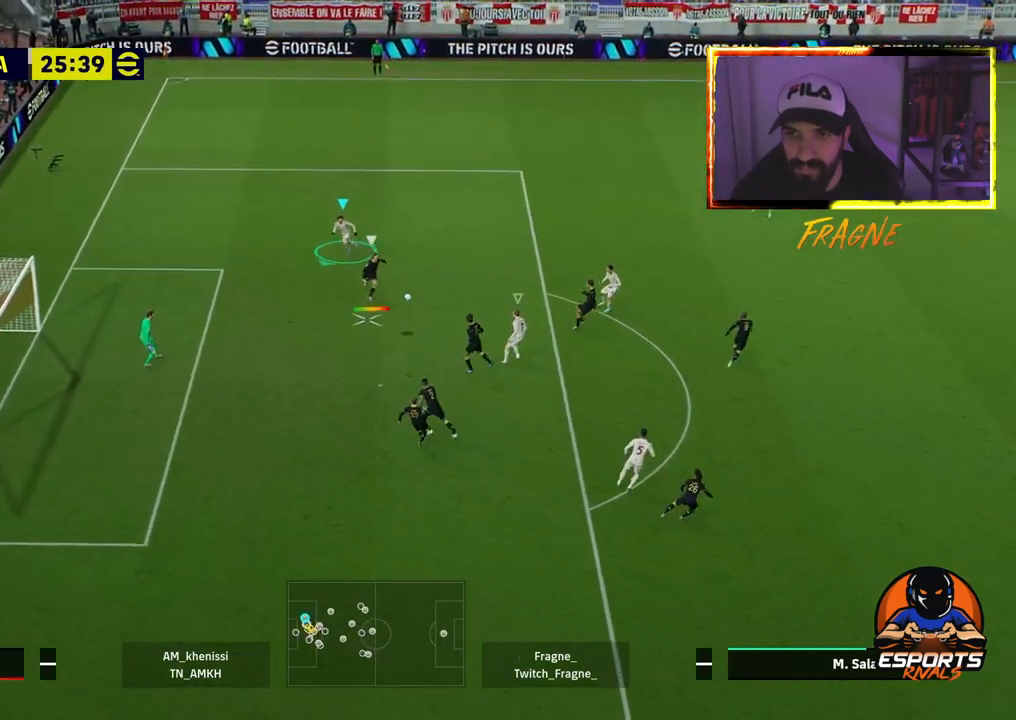
{"buttons": ["CROSS", "R2"], "left_stick": "left", "right_stick": "center", "events": [[33, "right_stick", "center"], [217, "L1", "down"], [367, "L1", "up"]]}
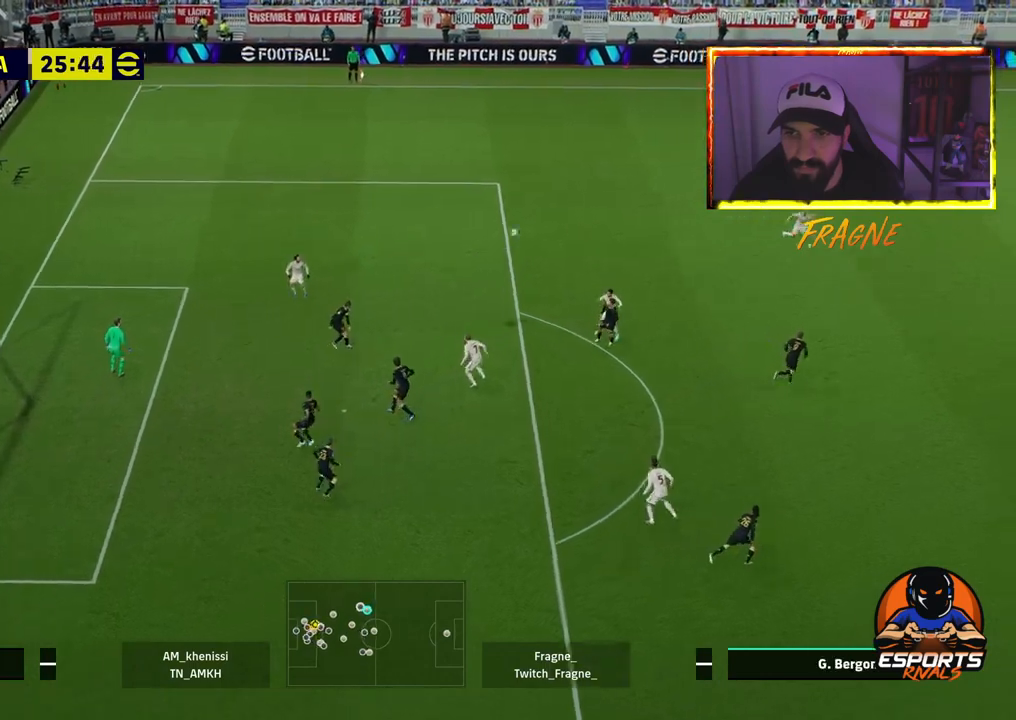
{"buttons": ["R2"], "left_stick": "left", "right_stick": "center", "events": [[200, "CROSS", "up"]]}
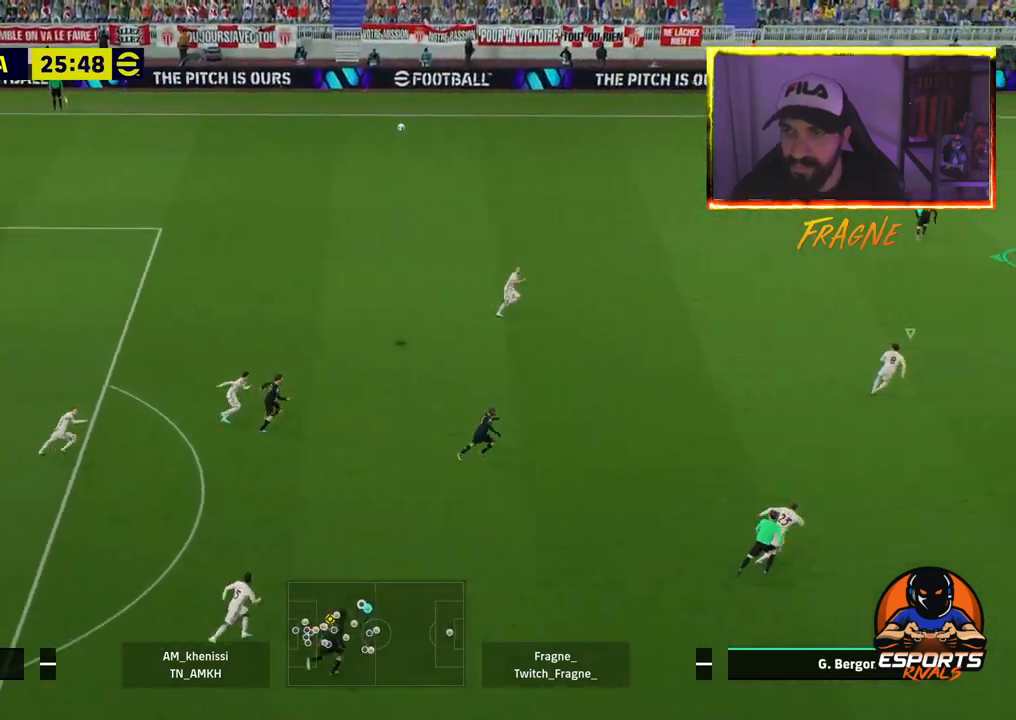
{"buttons": ["R2"], "left_stick": "left", "right_stick": "center", "events": []}
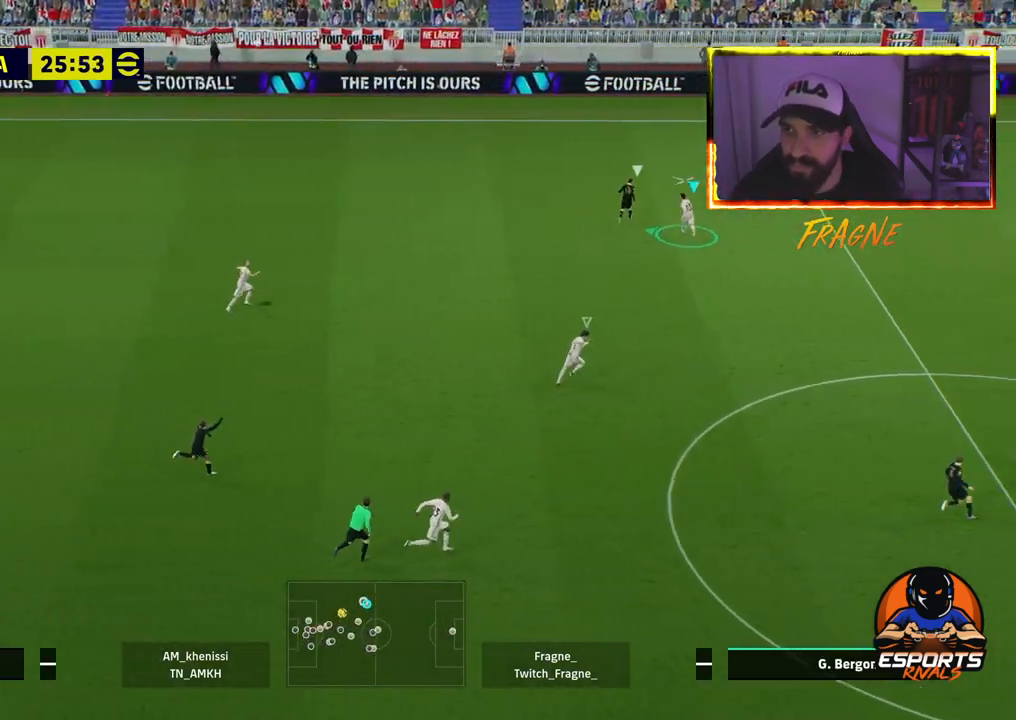
{"buttons": ["R2"], "left_stick": "left", "right_stick": "center", "events": [[117, "CROSS", "down"], [317, "CROSS", "up"]]}
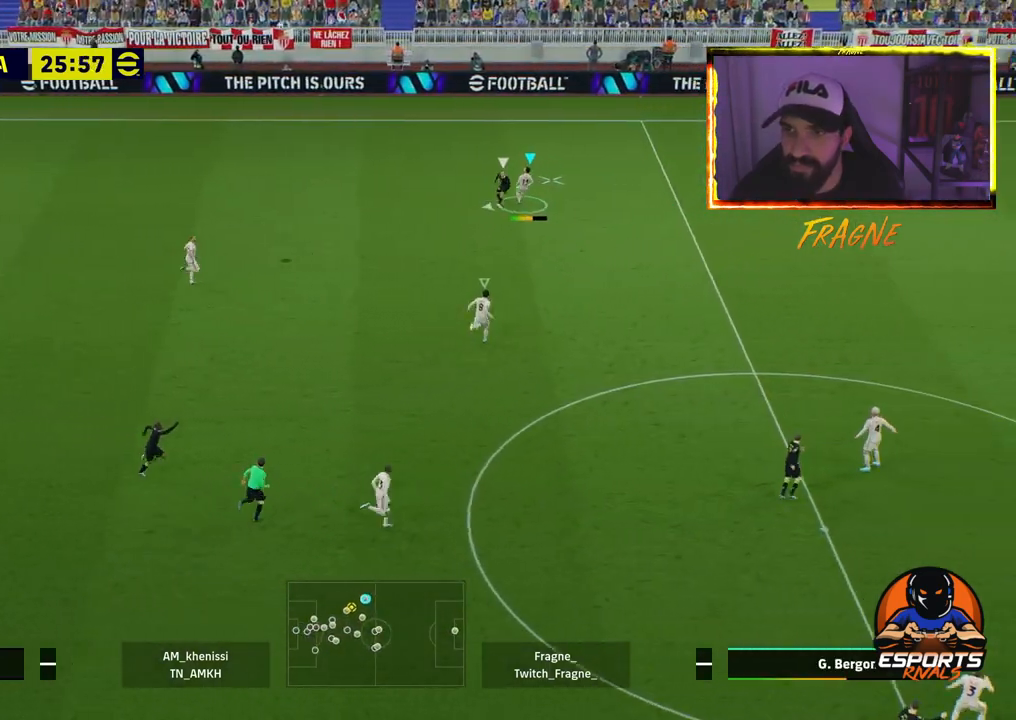
{"buttons": ["R2"], "left_stick": "left", "right_stick": "center", "events": []}
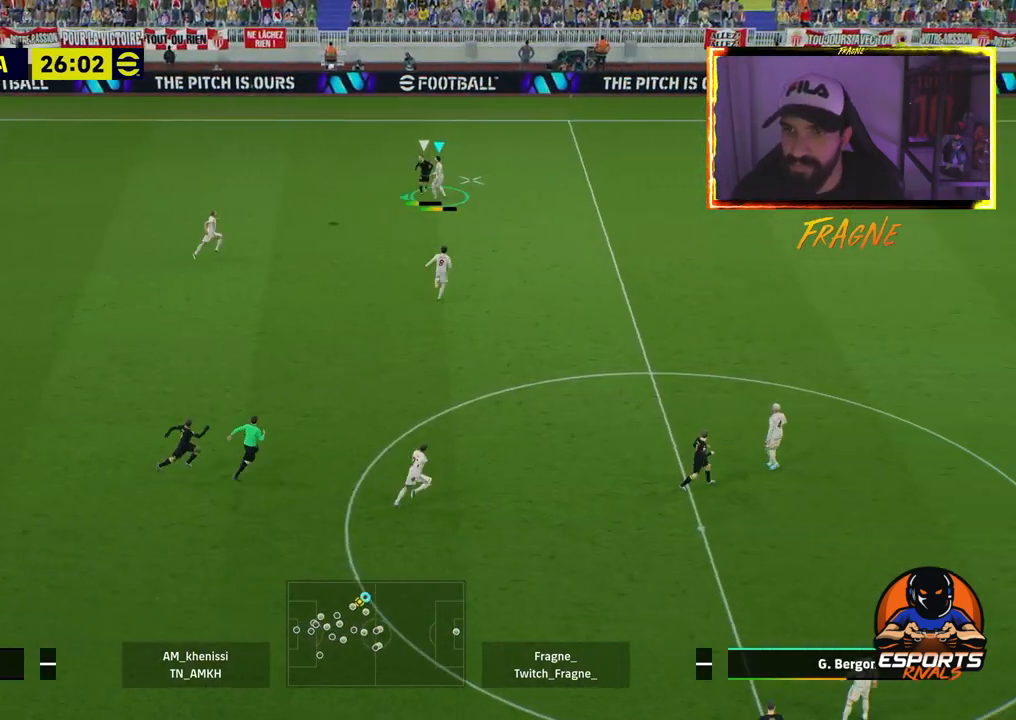
{"buttons": ["R2"], "left_stick": "left", "right_stick": "center", "events": []}
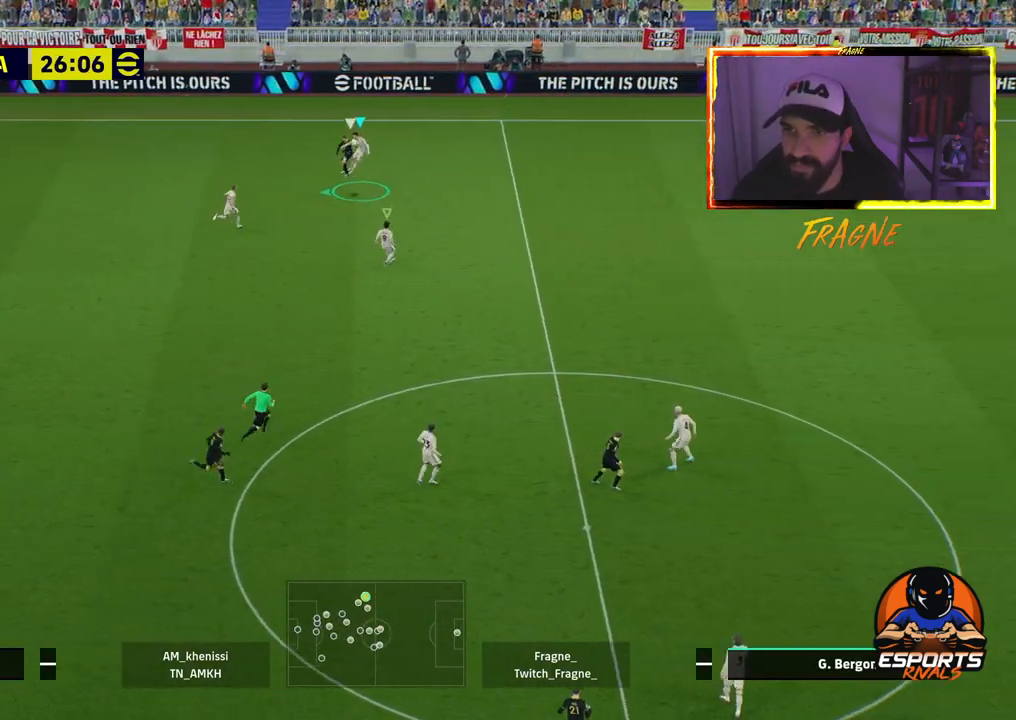
{"buttons": ["R2"], "left_stick": "left", "right_stick": "center", "events": []}
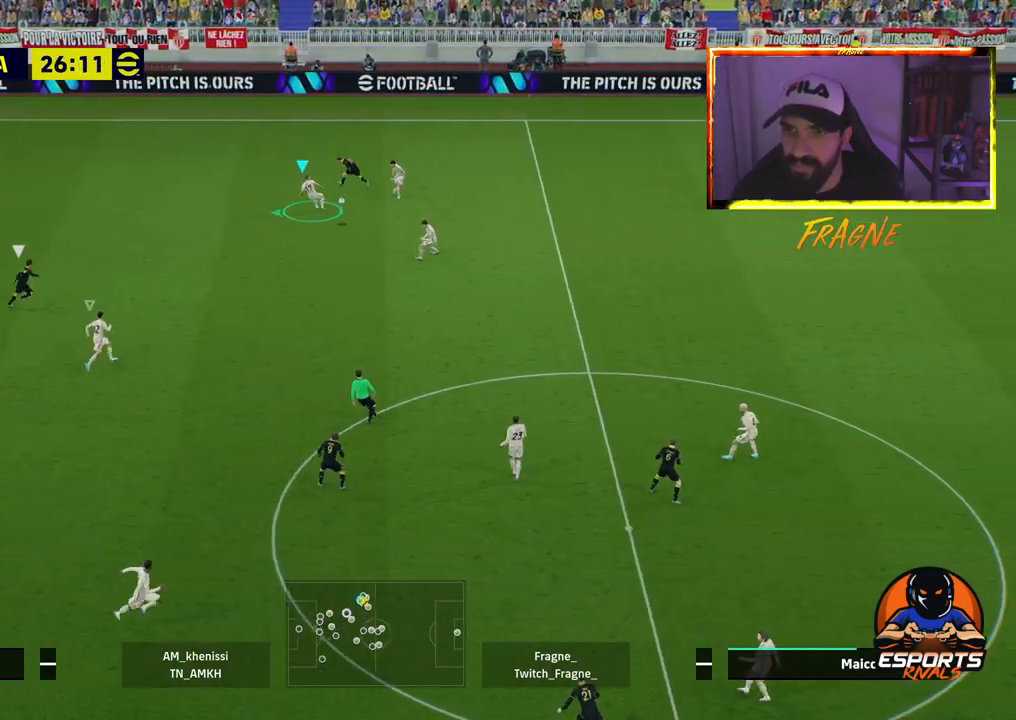
{"buttons": ["CROSS", "L1", "R2"], "left_stick": "left", "right_stick": "center", "events": [[383, "L1", "down"], [417, "CROSS", "down"]]}
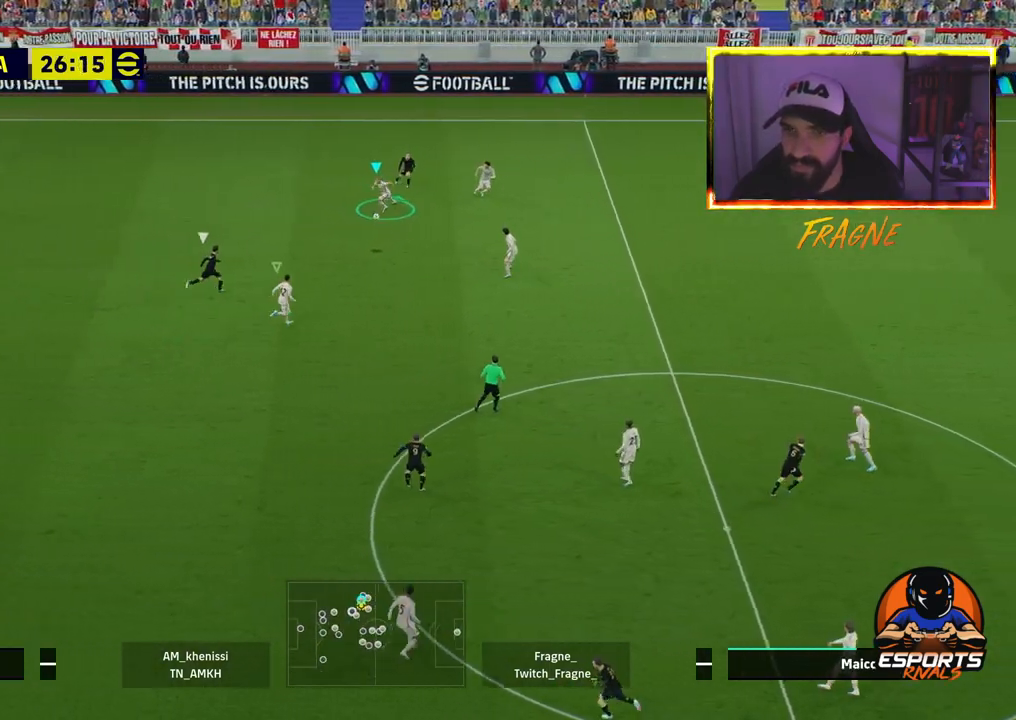
{"buttons": ["R2"], "left_stick": "left", "right_stick": "center", "events": [[17, "L1", "up"], [50, "CROSS", "up"]]}
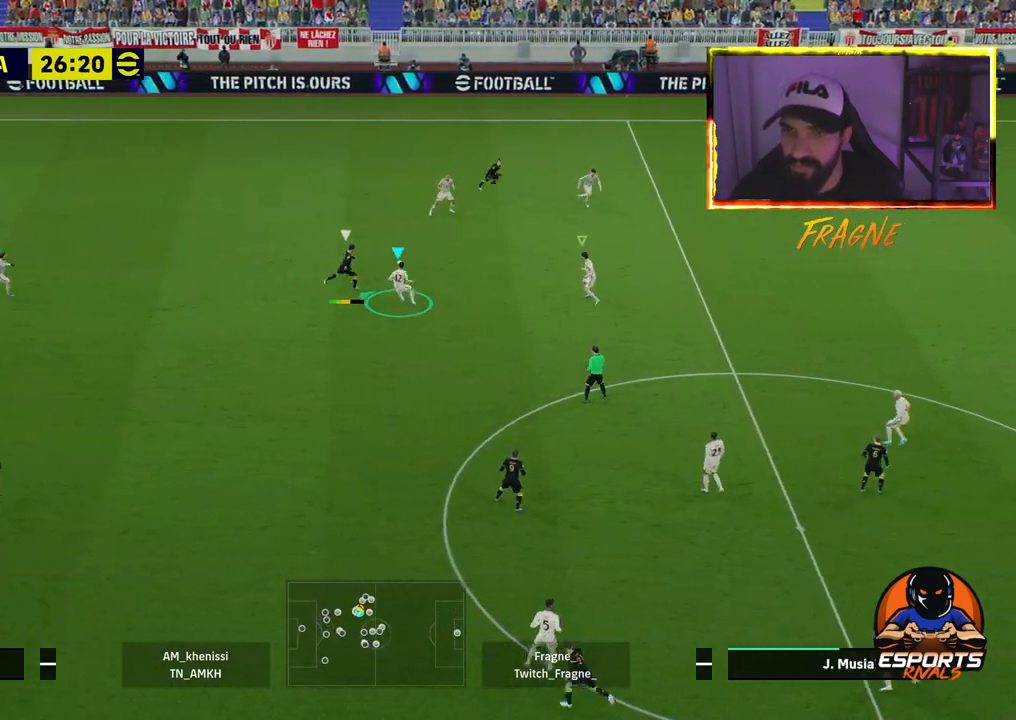
{"buttons": ["CROSS", "R2"], "left_stick": "left", "right_stick": "center", "events": [[133, "CROSS", "down"], [250, "L1", "down"], [400, "L1", "up"]]}
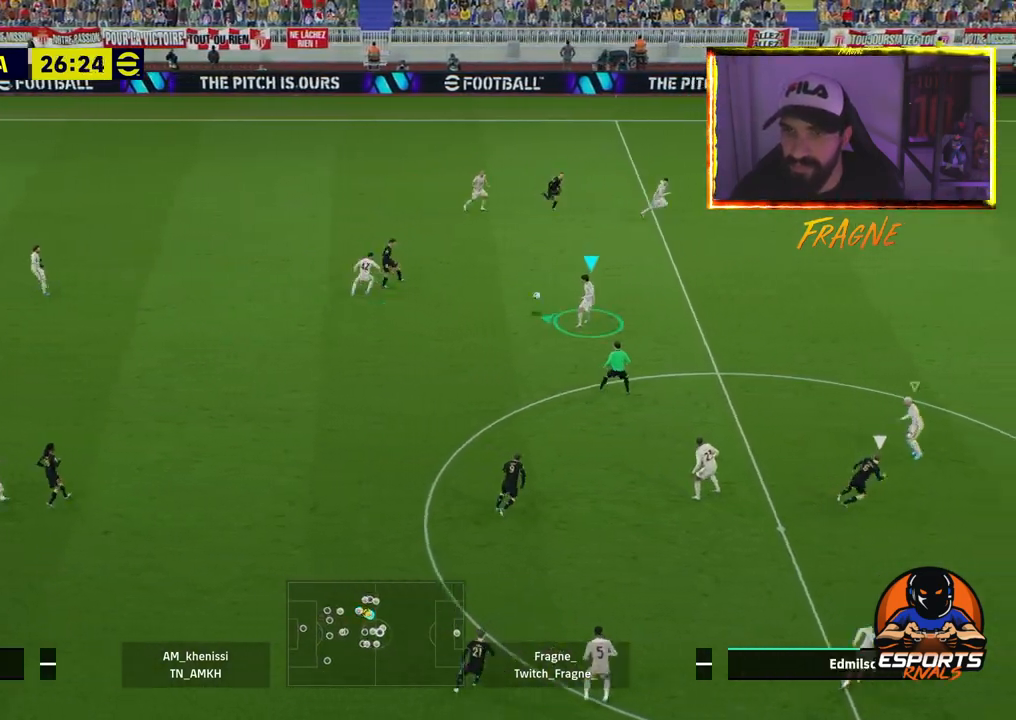
{"buttons": ["CROSS", "L1", "R2"], "left_stick": "up-left", "right_stick": "center", "events": [[450, "L1", "down"], [450, "left_stick", "up-left"]]}
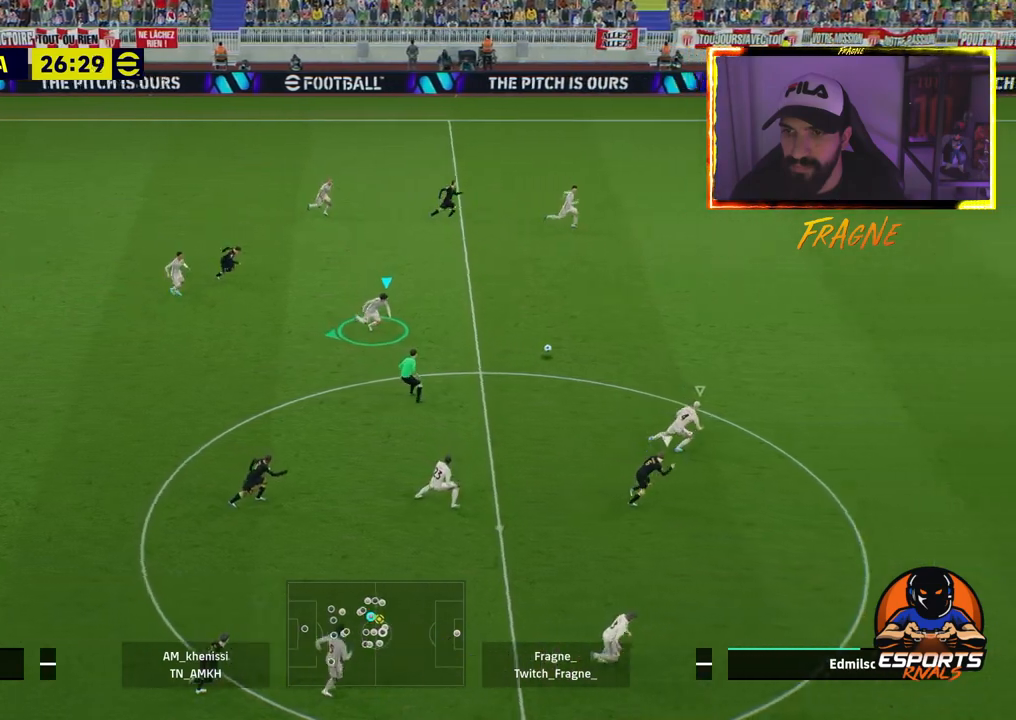
{"buttons": ["R2"], "left_stick": "left", "right_stick": "center", "events": [[100, "L1", "up"], [250, "CROSS", "up"], [300, "left_stick", "left"]]}
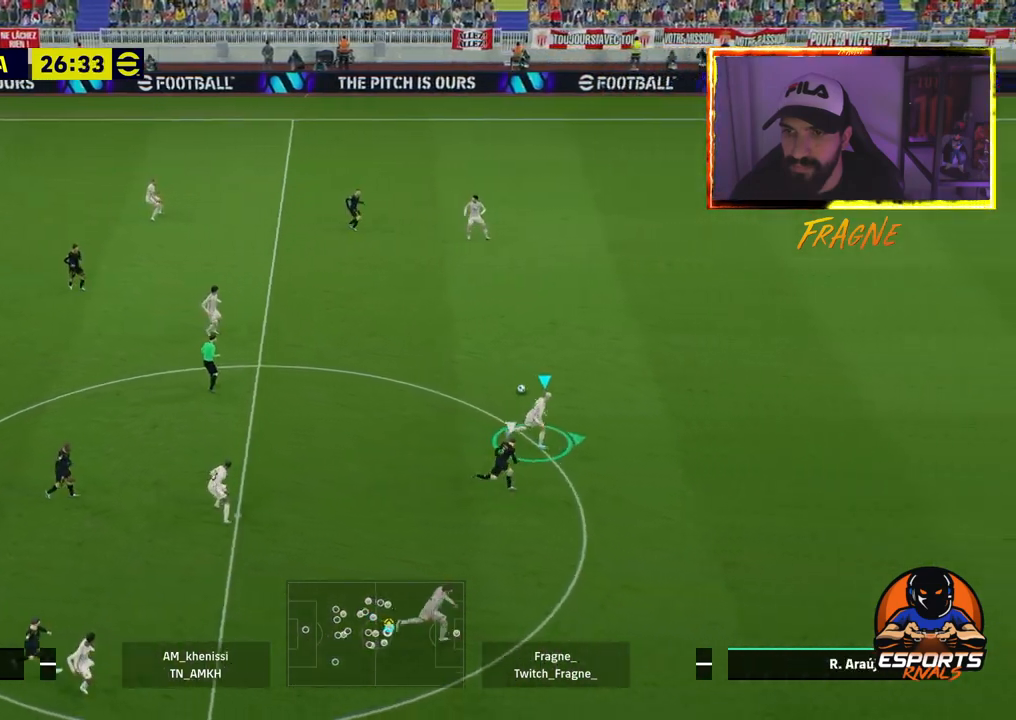
{"buttons": ["R2"], "left_stick": "up-right", "right_stick": "center", "events": [[67, "left_stick", "right"], [417, "left_stick", "up-right"]]}
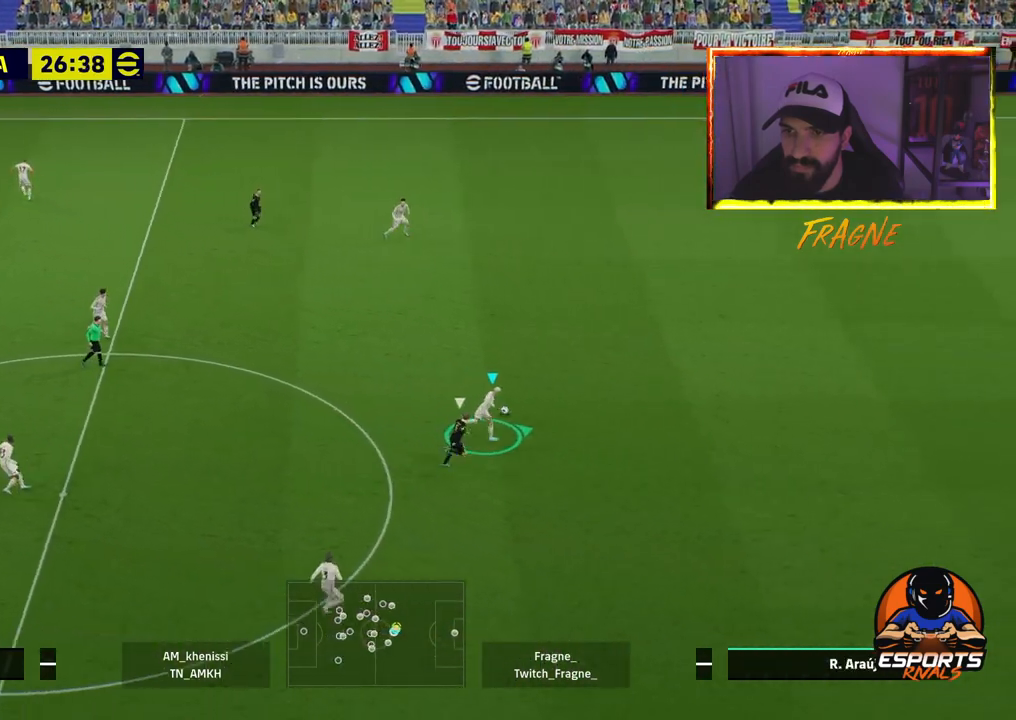
{"buttons": ["L1"], "left_stick": "up-left", "right_stick": "center", "events": [[33, "L1", "down"], [50, "R2", "up"], [333, "left_stick", "up-left"]]}
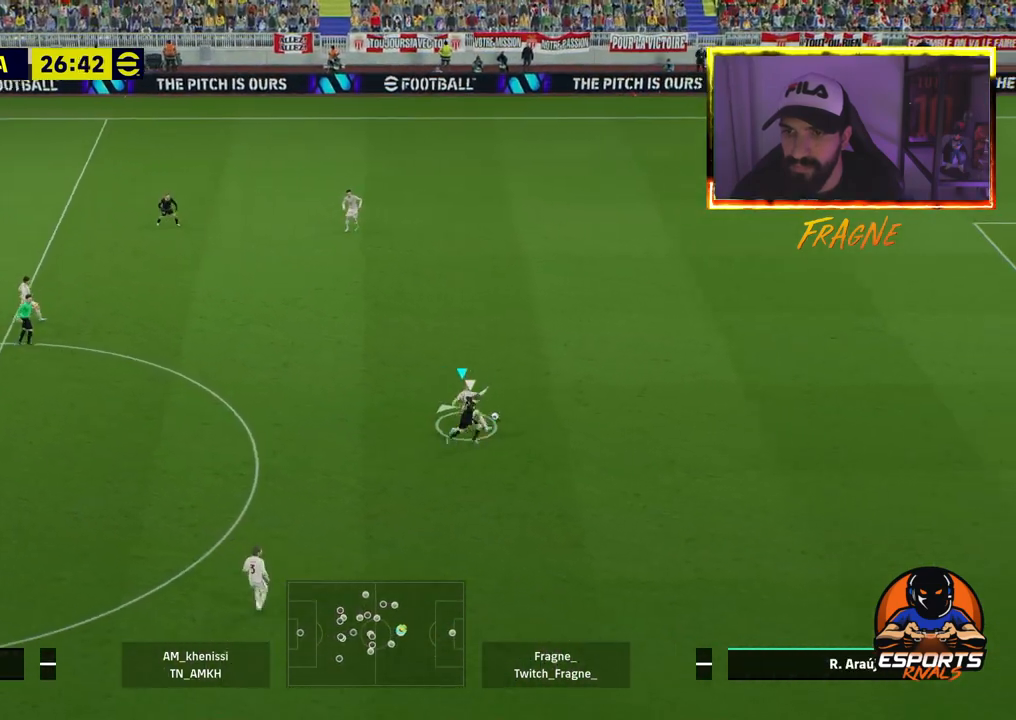
{"buttons": ["CROSS"], "left_stick": "up-left", "right_stick": "center", "events": [[167, "L1", "up"], [483, "CROSS", "down"]]}
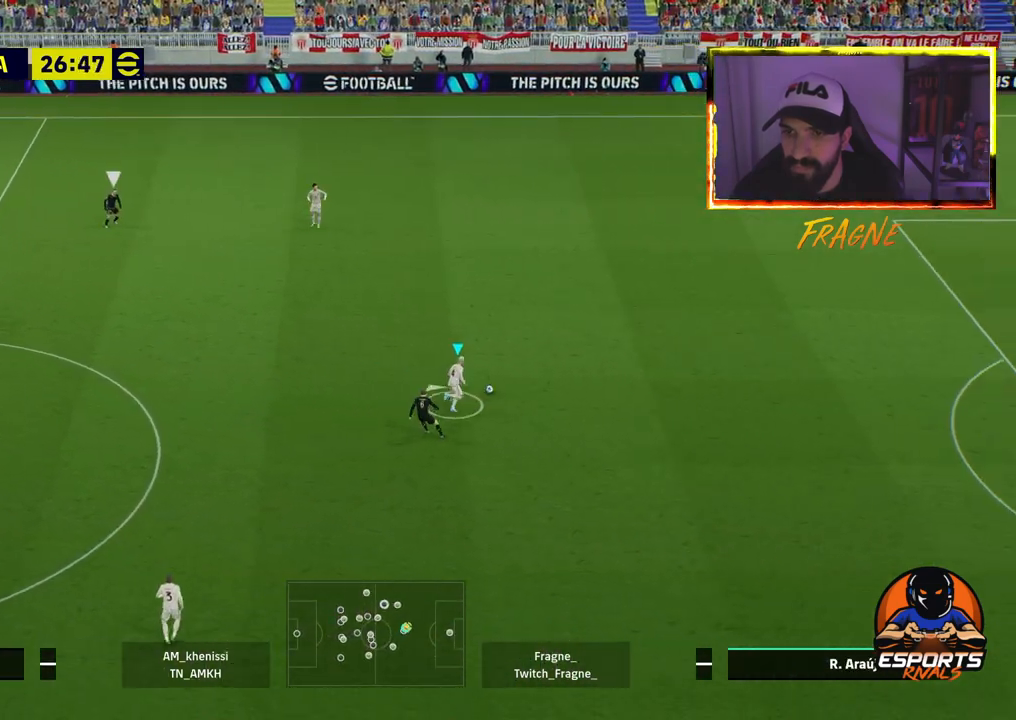
{"buttons": [], "left_stick": "up-left", "right_stick": "center", "events": [[133, "CROSS", "up"]]}
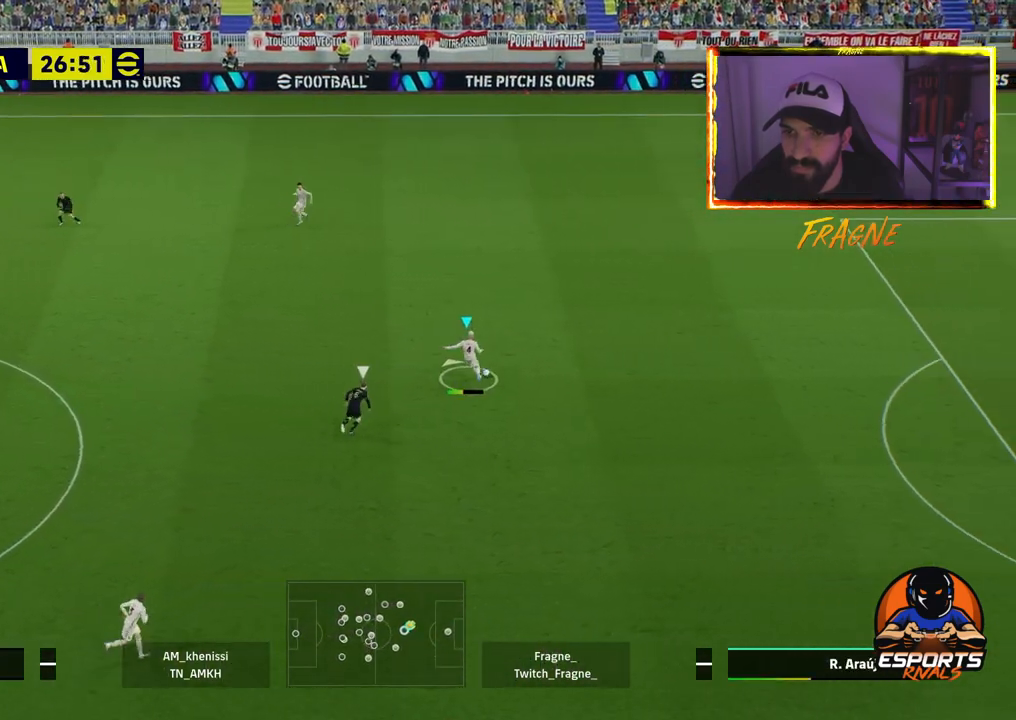
{"buttons": [], "left_stick": "left", "right_stick": "center", "events": [[233, "left_stick", "left"], [383, "CROSS", "down"], [500, "CROSS", "up"]]}
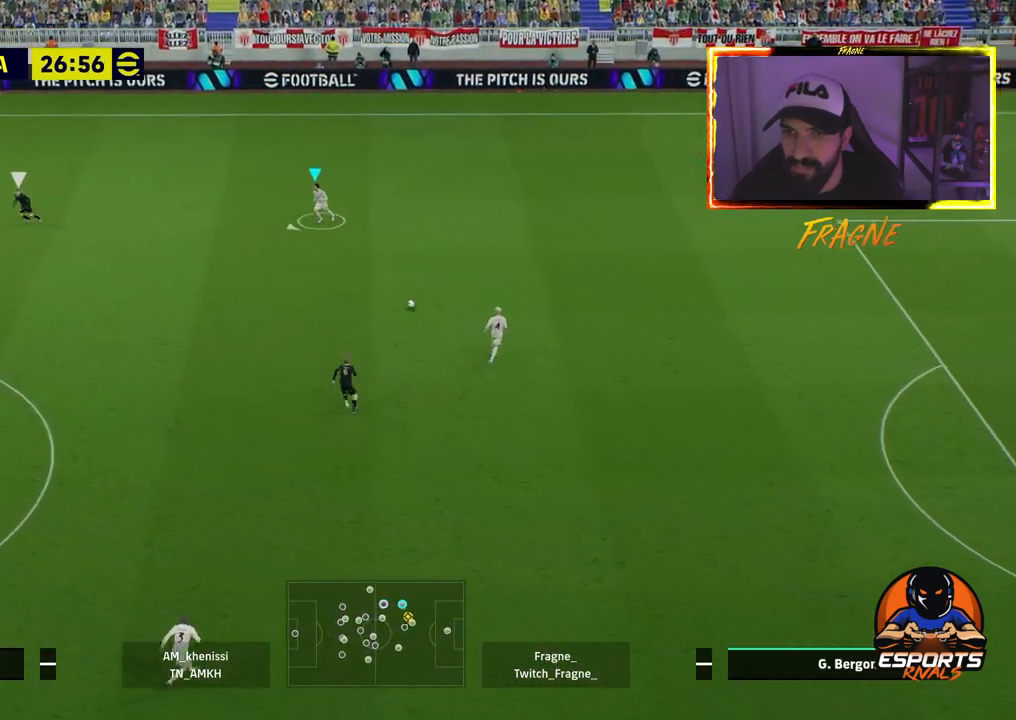
{"buttons": [], "left_stick": "left", "right_stick": "center", "events": [[50, "R1", "down"], [50, "R2", "down"], [167, "R1", "up"], [200, "R2", "up"]]}